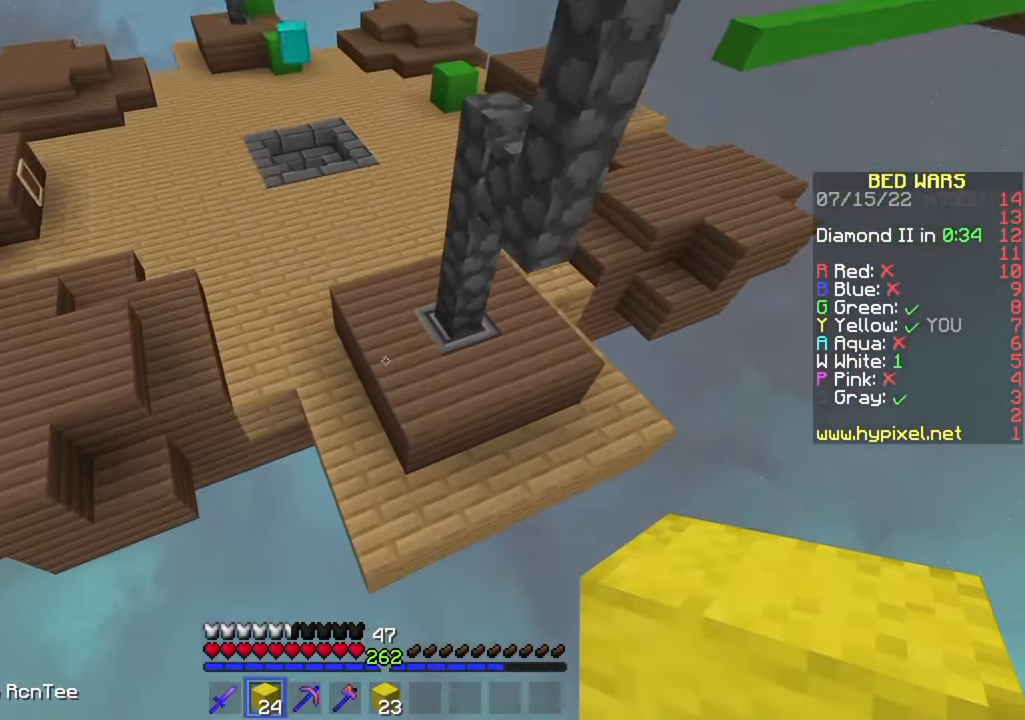
Gameplay with keyboard and mouse; each line is a JSON object with the keys and mouse buttons held at the frame after it. "events" lists presses ("down") and releases ("up") of "a", "d", "s", "w", "mouse_left" and "mouse_right" between this image and that frame as [ms after this image, input, new state], when the widget could be followed in between. "mouse_left", "mouse_right" = the "left", "right" buttons of the "mouse" list. No other keys are recorded. Fast repeated clicks can show as one long hold. Mouse movement is not recorded.
{"keys": ["w"], "mouse": [], "events": [[250, "mouse_right", "down"], [350, "mouse_right", "up"]]}
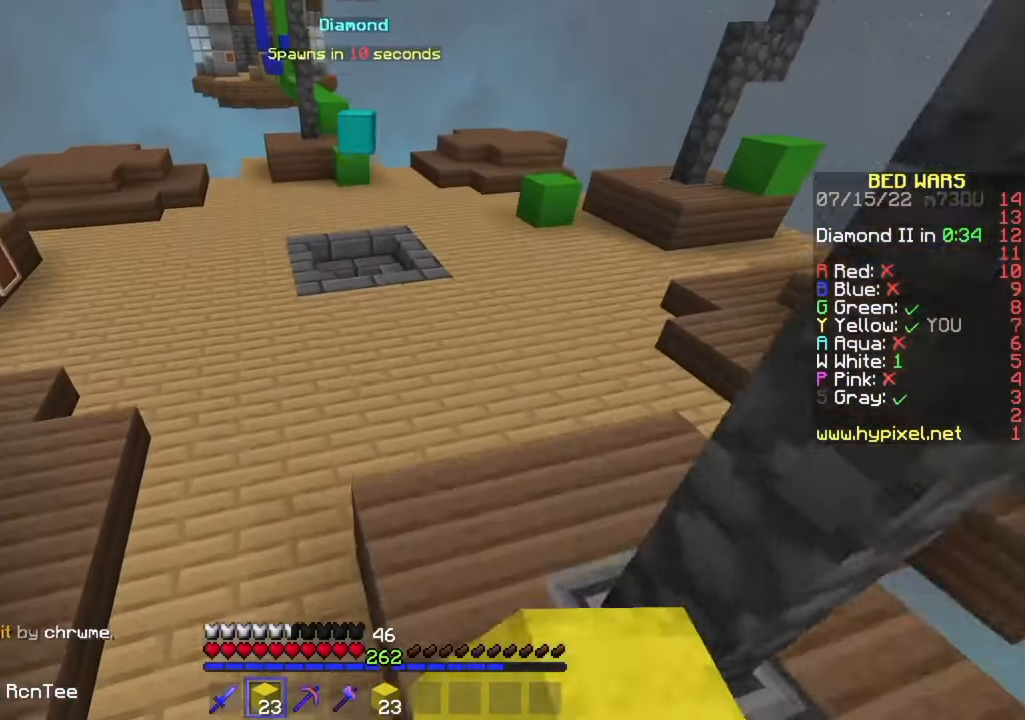
{"keys": ["w"], "mouse": [], "events": [[250, "mouse_left", "down"], [350, "mouse_left", "up"], [400, "mouse_left", "down"], [500, "mouse_left", "up"]]}
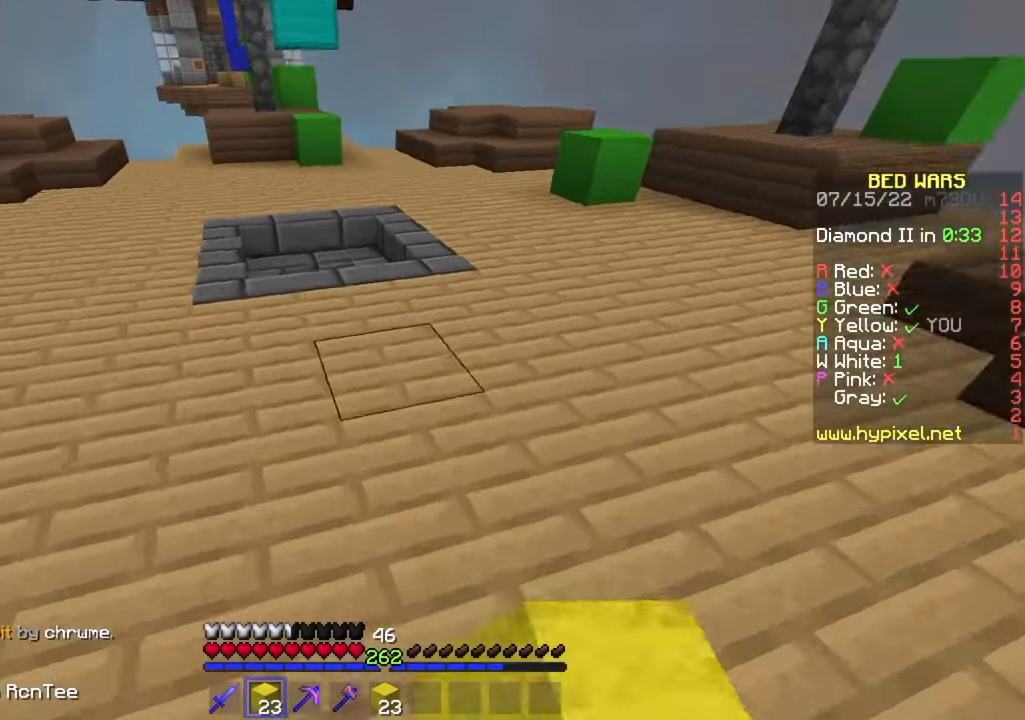
{"keys": ["w"], "mouse": [], "events": [[66, "mouse_left", "down"], [183, "mouse_left", "up"]]}
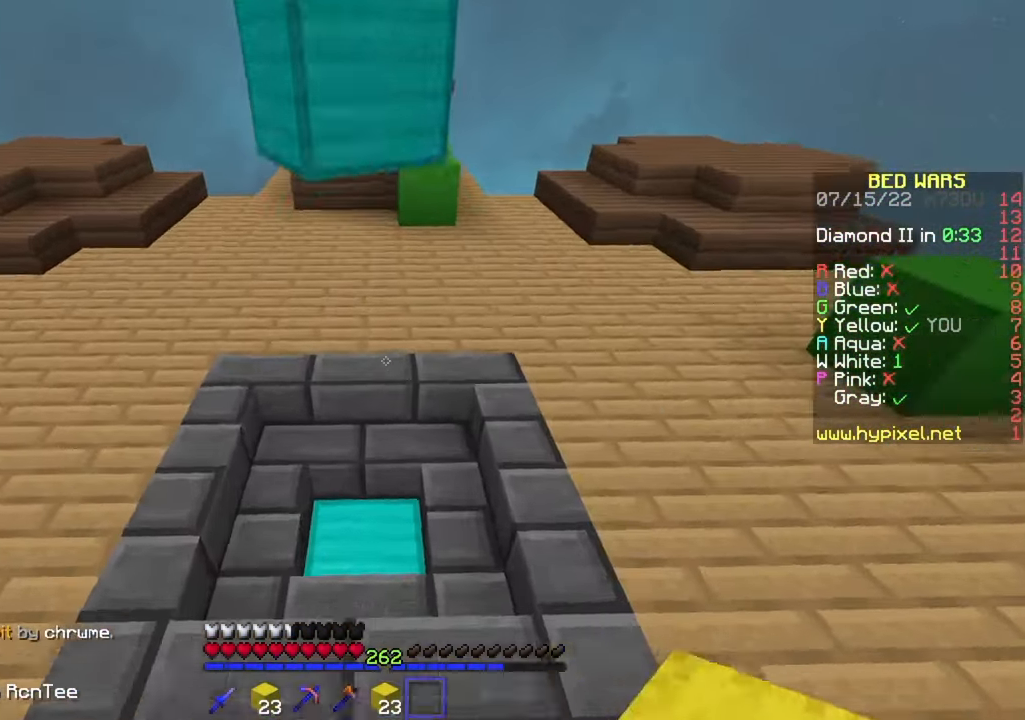
{"keys": ["w"], "mouse": [], "events": [[100, "a", "down"], [350, "a", "up"]]}
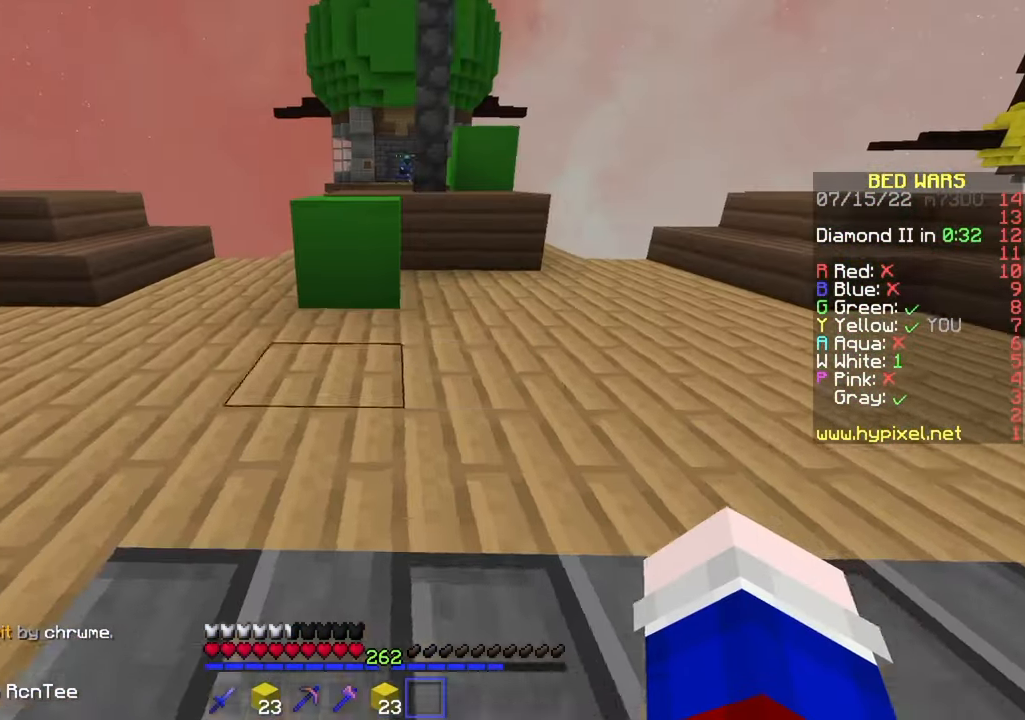
{"keys": ["w"], "mouse": ["left"], "events": [[166, "mouse_left", "down"], [250, "mouse_left", "up"], [300, "mouse_left", "down"], [400, "mouse_left", "up"], [433, "a", "down"], [483, "a", "up"], [483, "mouse_left", "down"]]}
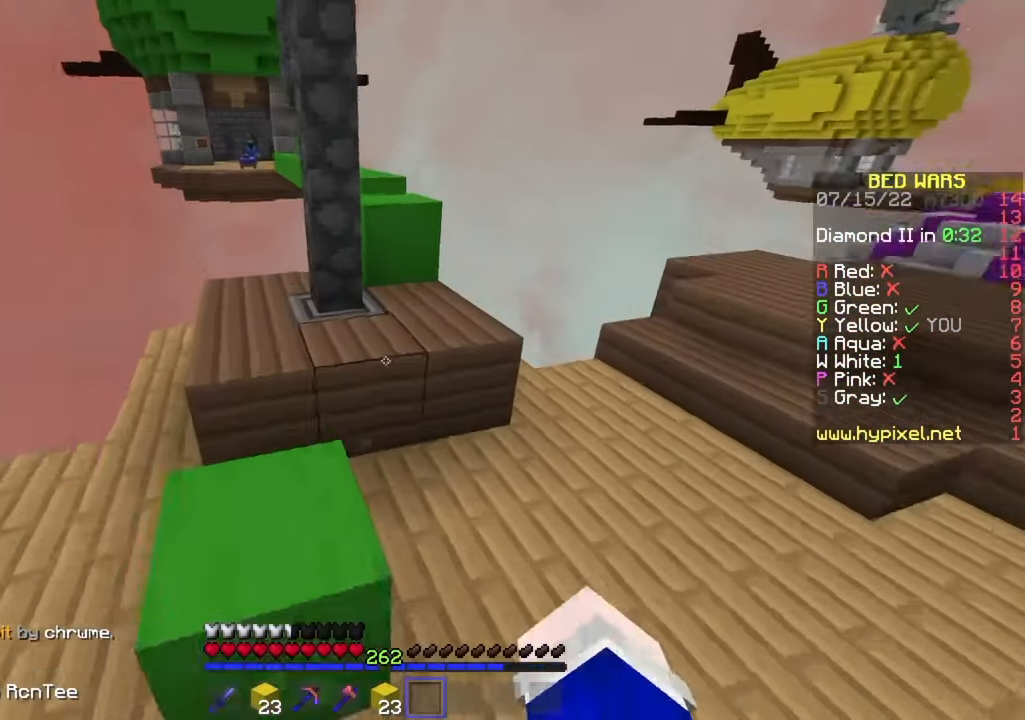
{"keys": ["w"], "mouse": [], "events": [[116, "mouse_left", "up"], [366, "mouse_right", "down"], [500, "mouse_right", "up"]]}
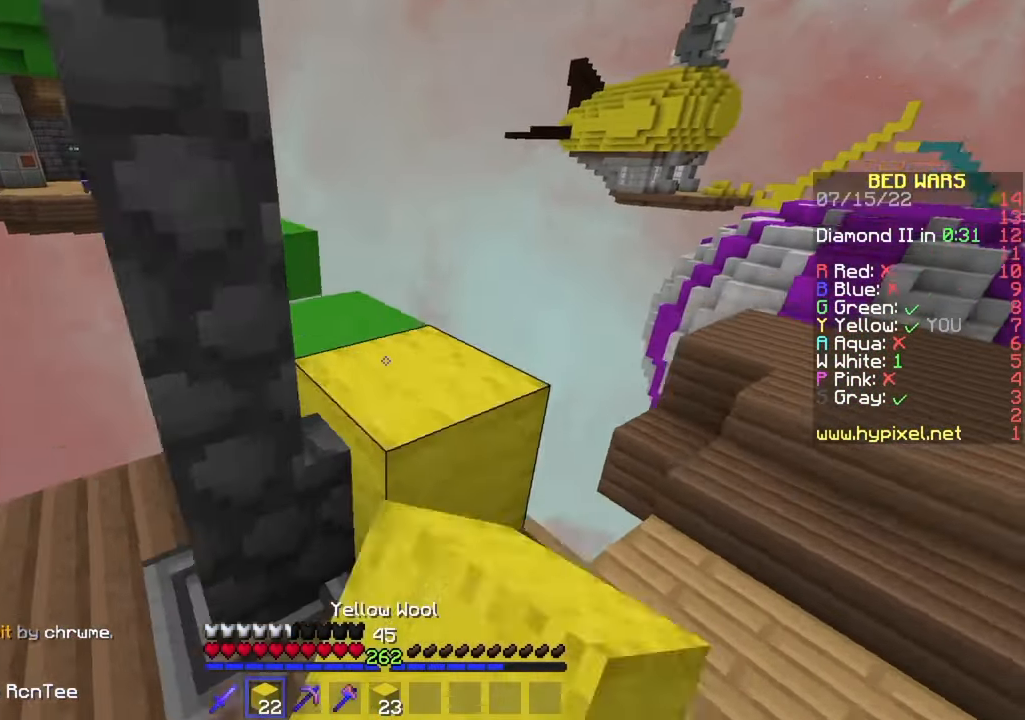
{"keys": ["w"], "mouse": [], "events": [[83, "mouse_left", "down"], [183, "mouse_left", "up"], [233, "mouse_left", "down"], [367, "mouse_left", "up"]]}
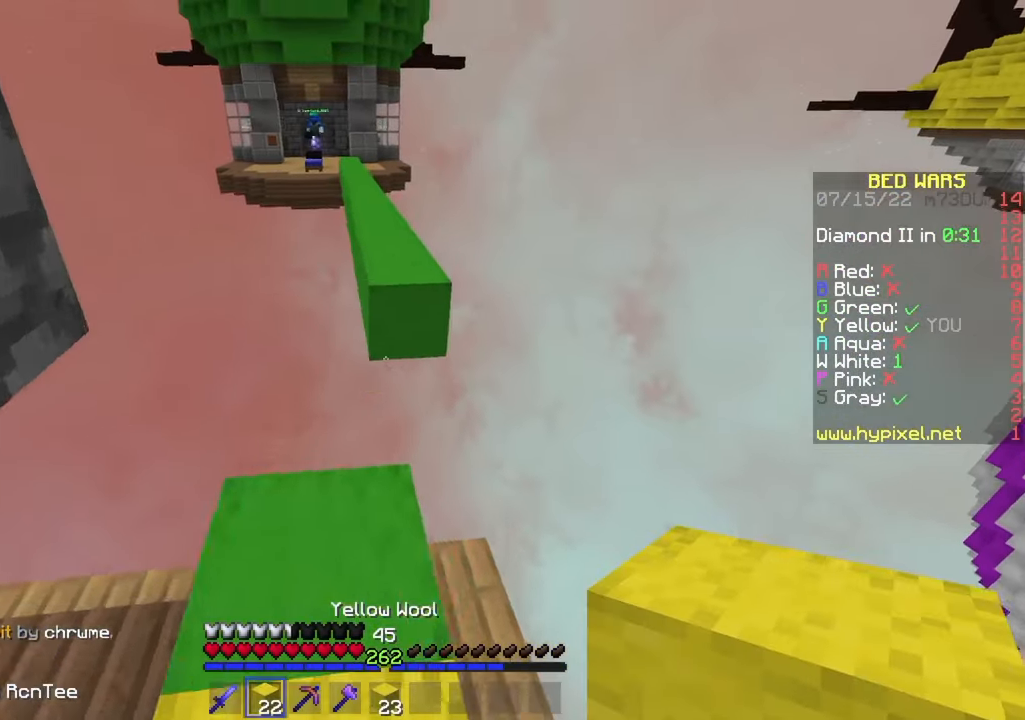
{"keys": ["w"], "mouse": ["left"], "events": [[217, "mouse_right", "down"], [283, "mouse_right", "up"], [500, "mouse_left", "down"]]}
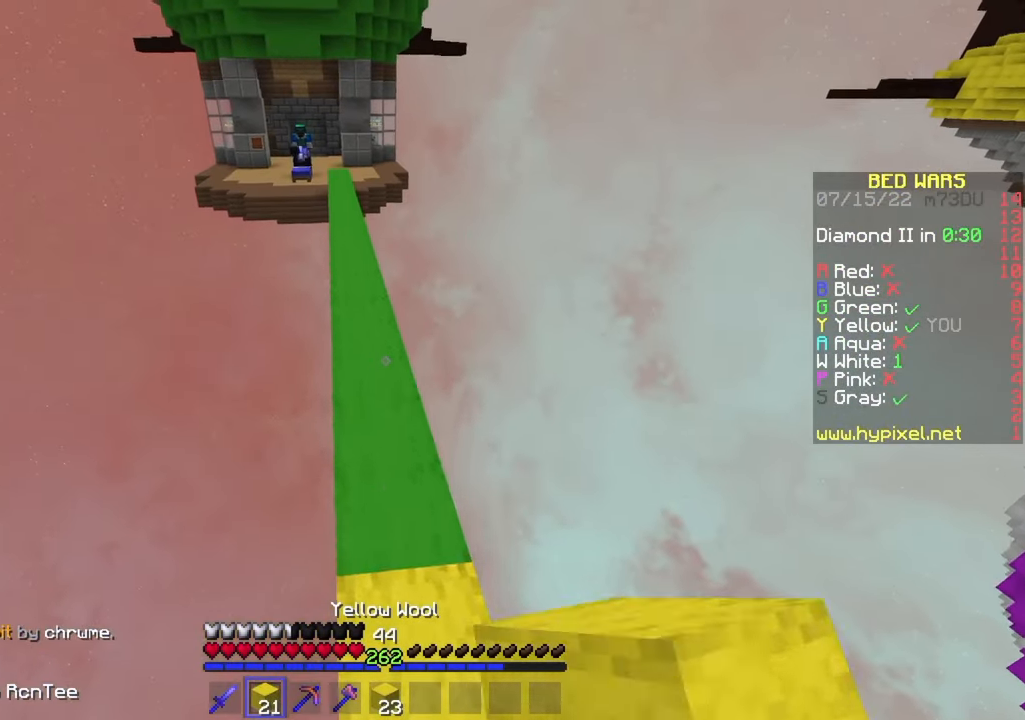
{"keys": ["w"], "mouse": ["left"], "events": [[100, "mouse_left", "up"], [167, "mouse_left", "down"], [233, "mouse_left", "up"], [300, "mouse_left", "down"], [400, "mouse_left", "up"], [450, "mouse_left", "down"]]}
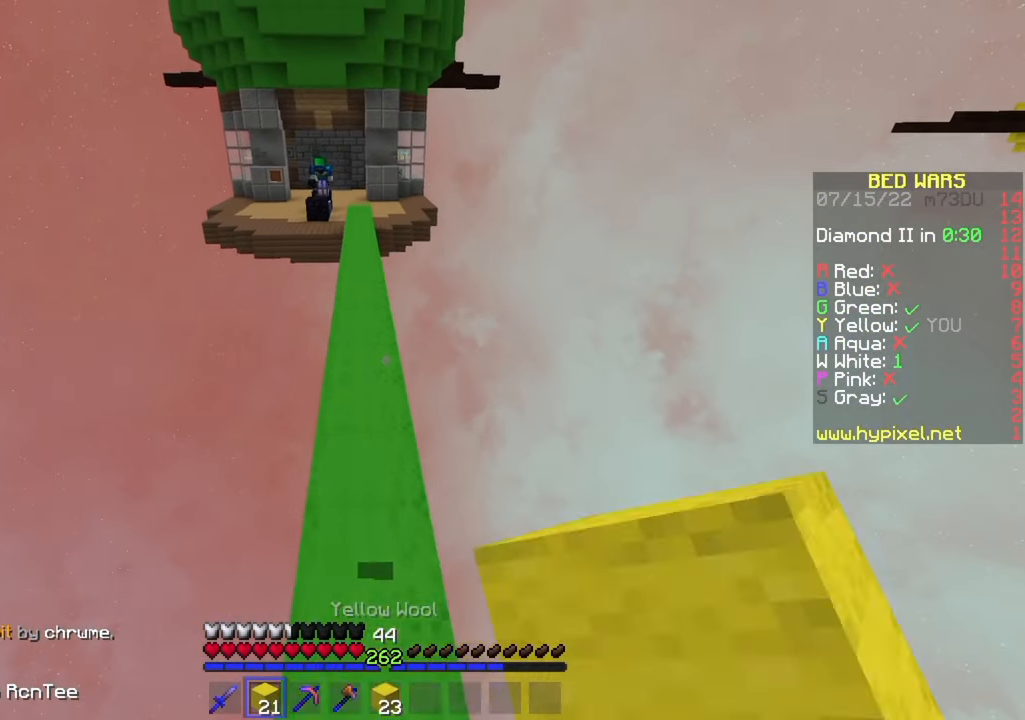
{"keys": ["w"], "mouse": [], "events": [[33, "mouse_left", "up"], [50, "a", "down"], [83, "mouse_left", "down"], [133, "a", "up"], [183, "mouse_left", "up"], [233, "mouse_left", "down"], [317, "mouse_left", "up"], [400, "mouse_left", "down"], [483, "mouse_left", "up"]]}
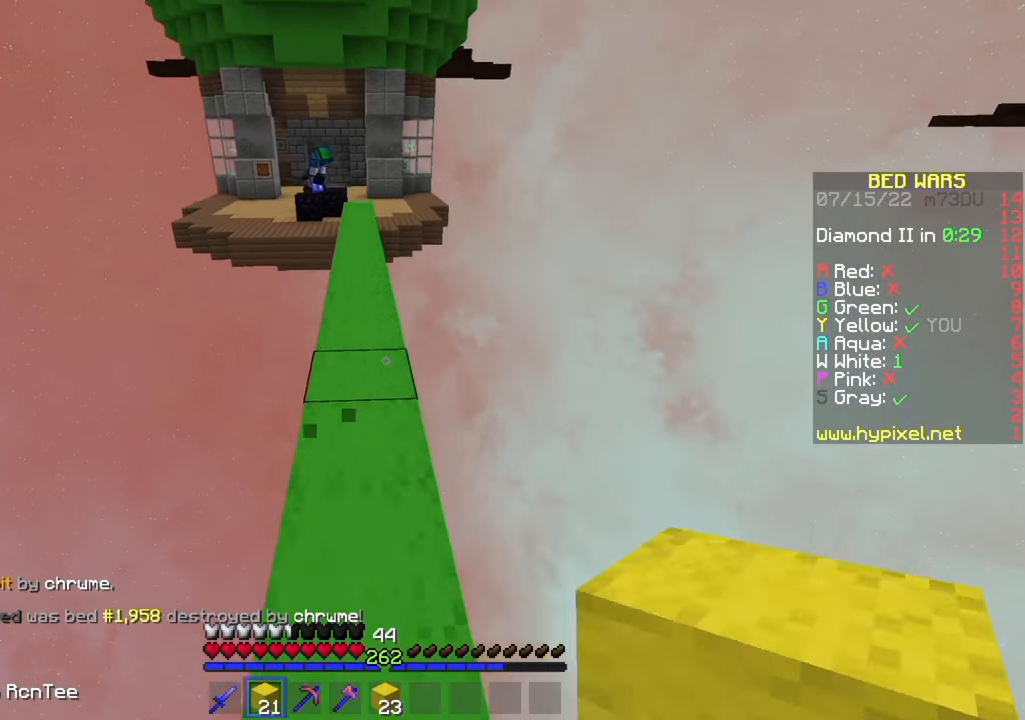
{"keys": ["w"], "mouse": ["left"], "events": [[17, "mouse_left", "down"], [117, "mouse_left", "up"], [167, "mouse_left", "down"], [267, "mouse_left", "up"], [317, "mouse_left", "down"], [417, "mouse_left", "up"], [467, "mouse_left", "down"]]}
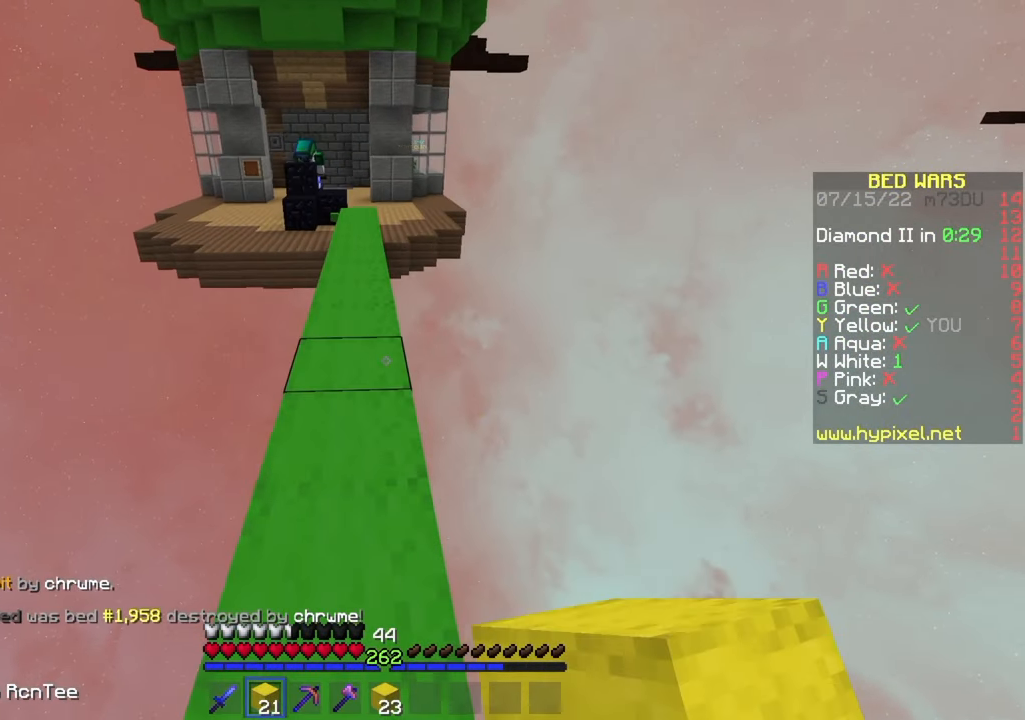
{"keys": ["w"], "mouse": [], "events": [[50, "mouse_left", "up"], [117, "mouse_left", "down"], [200, "mouse_left", "up"], [333, "a", "down"], [400, "a", "up"]]}
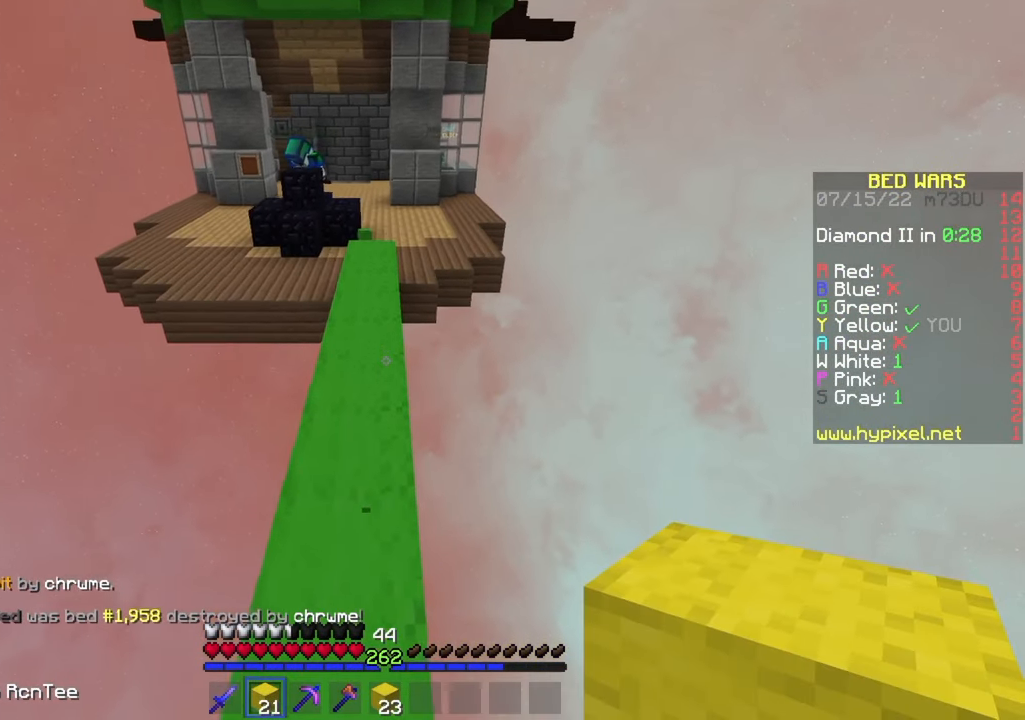
{"keys": ["w"], "mouse": [], "events": [[67, "mouse_right", "down"], [133, "mouse_right", "up"]]}
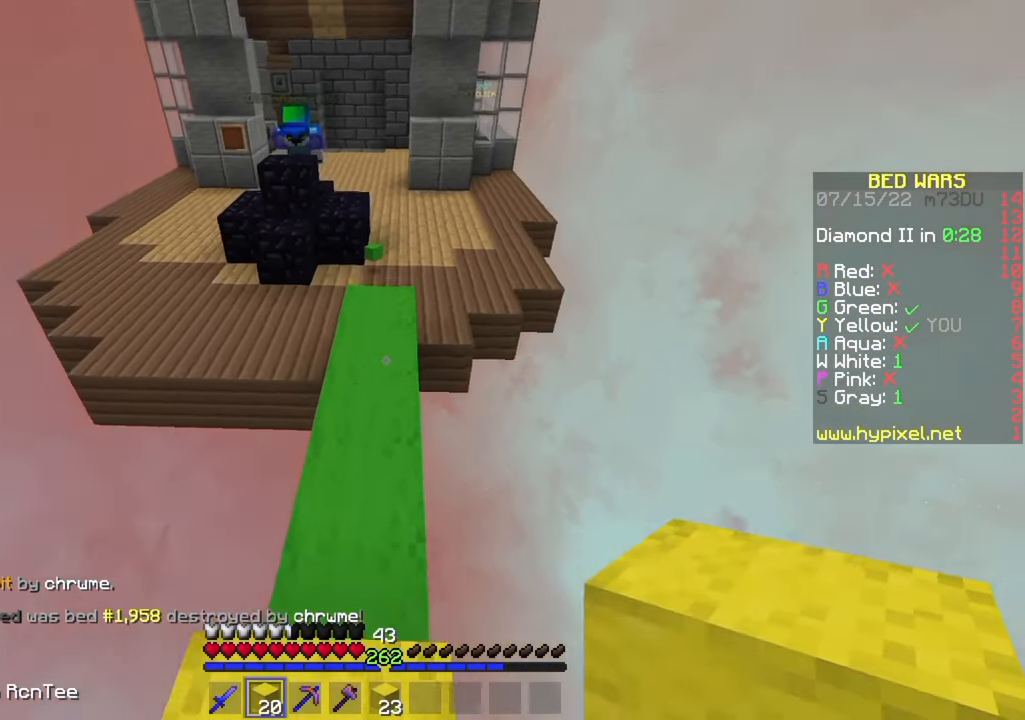
{"keys": ["w"], "mouse": [], "events": [[183, "mouse_right", "down"], [317, "a", "down"], [383, "mouse_right", "up"], [483, "a", "up"]]}
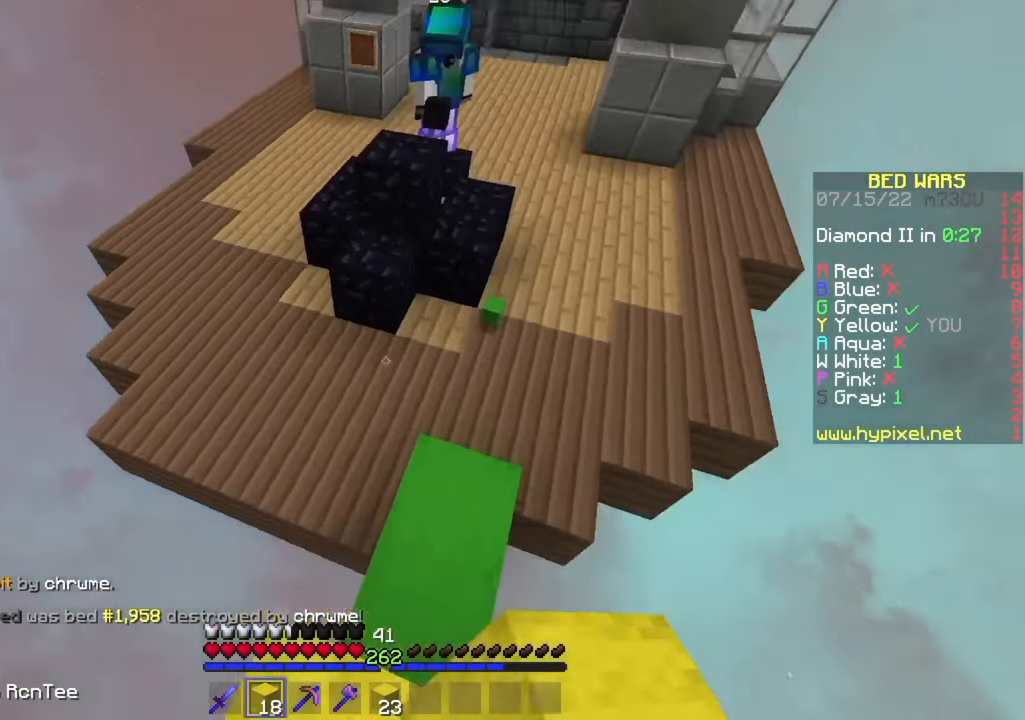
{"keys": ["a", "w"], "mouse": [], "events": [[433, "a", "down"]]}
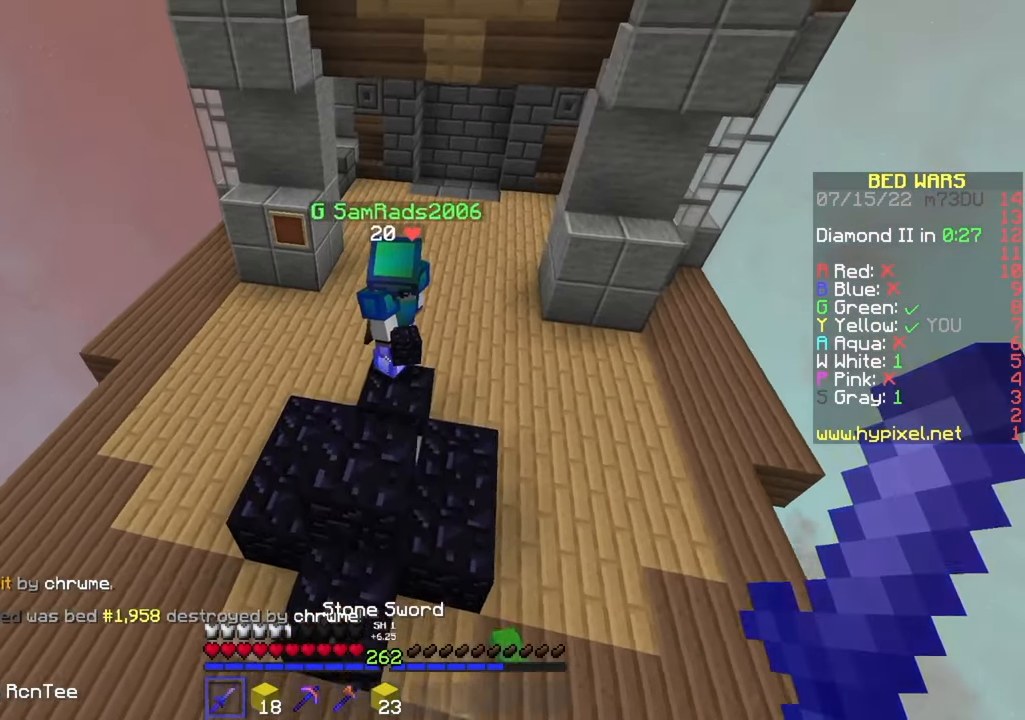
{"keys": ["a", "w"], "mouse": ["left"], "events": [[217, "mouse_left", "down"], [333, "mouse_left", "up"], [367, "mouse_left", "down"]]}
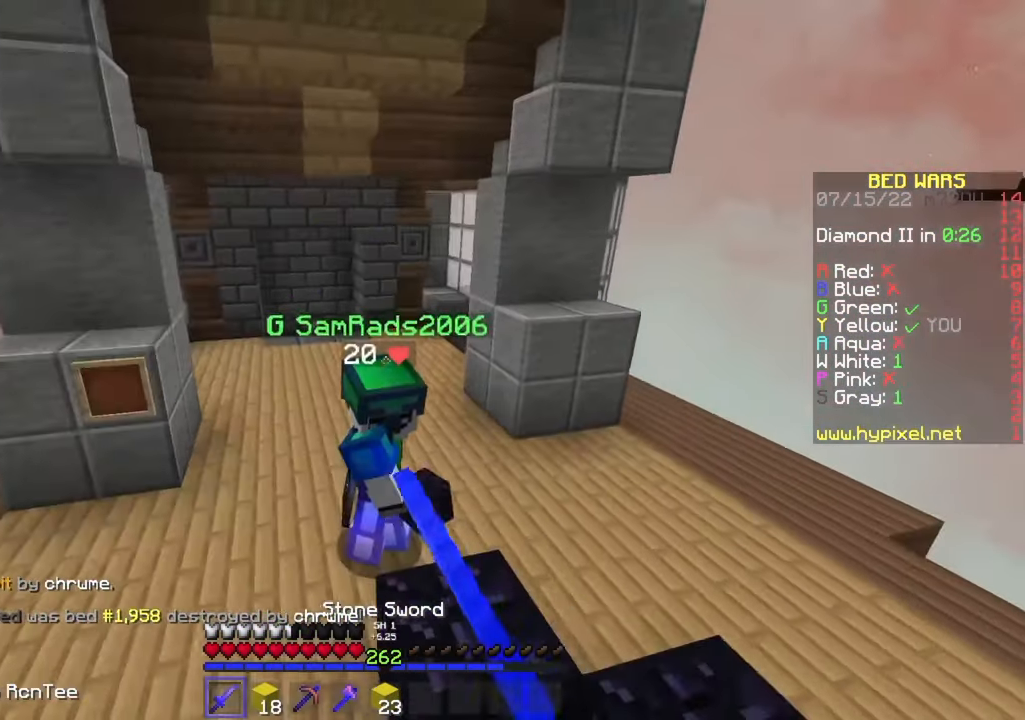
{"keys": ["a", "w"], "mouse": ["left"], "events": []}
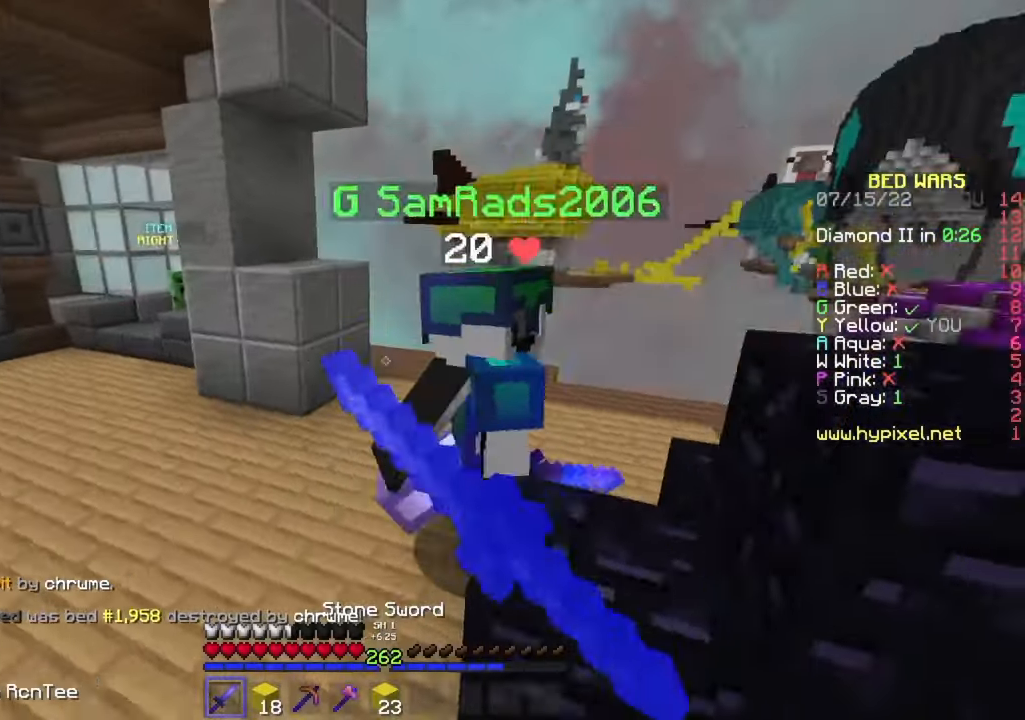
{"keys": ["w"], "mouse": [], "events": [[417, "mouse_left", "up"], [484, "a", "up"]]}
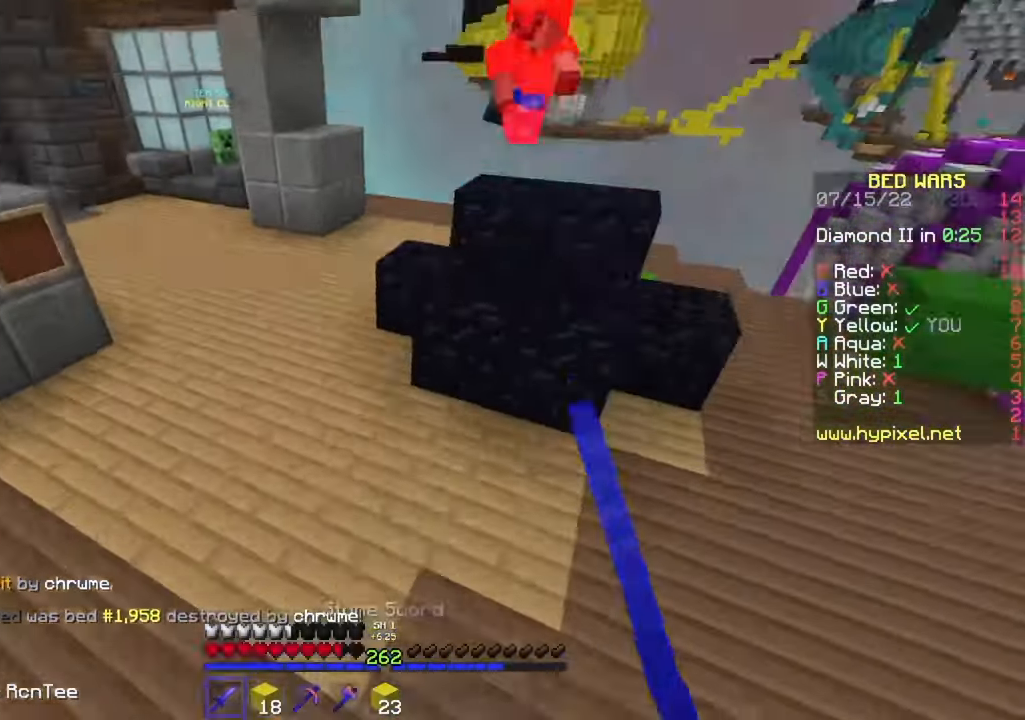
{"keys": ["a", "w"], "mouse": [], "events": [[117, "mouse_right", "down"], [217, "mouse_right", "up"], [234, "a", "down"]]}
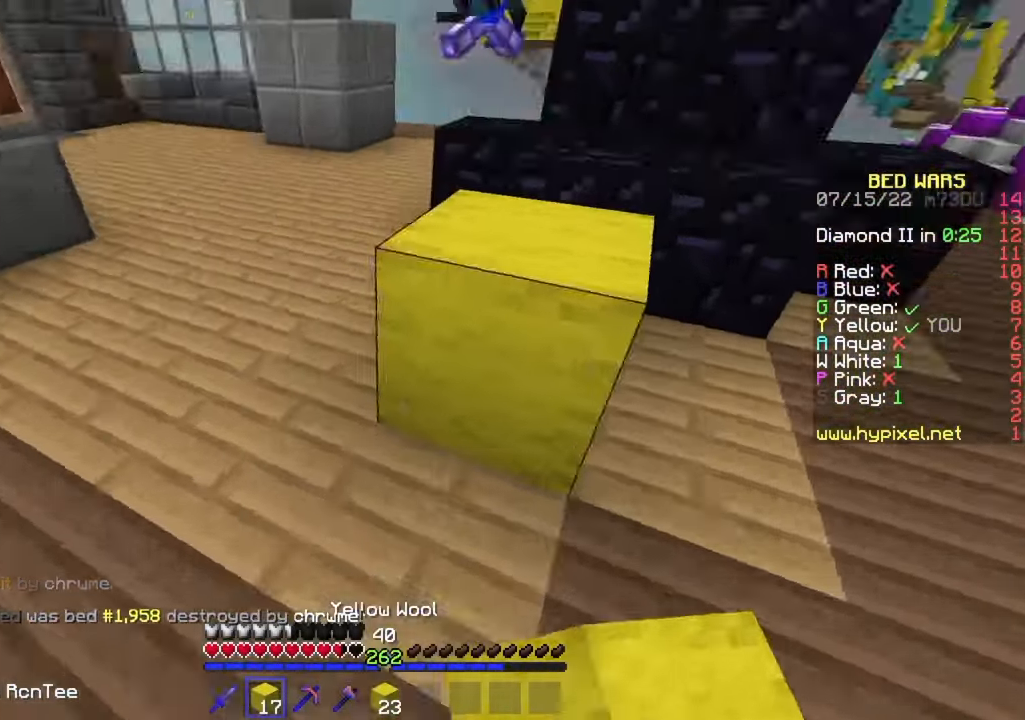
{"keys": ["w"], "mouse": ["left"], "events": [[184, "a", "up"], [417, "mouse_left", "down"], [467, "mouse_left", "up"], [500, "mouse_left", "down"]]}
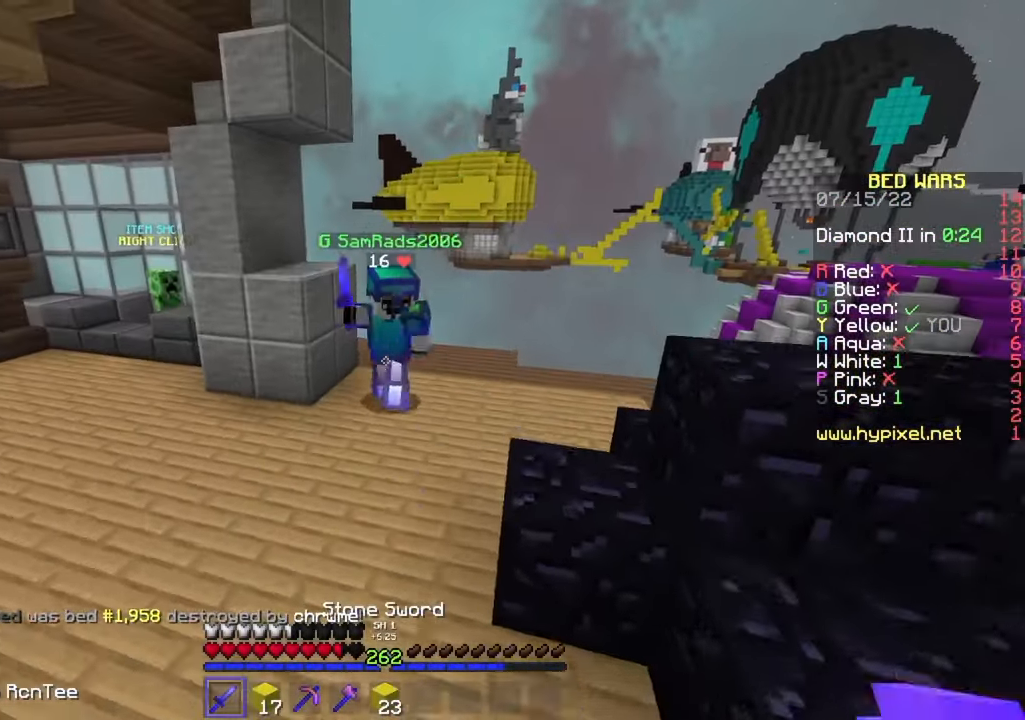
{"keys": ["a"], "mouse": ["left"], "events": [[34, "a", "down"], [417, "w", "up"], [484, "mouse_left", "up"], [500, "mouse_left", "down"]]}
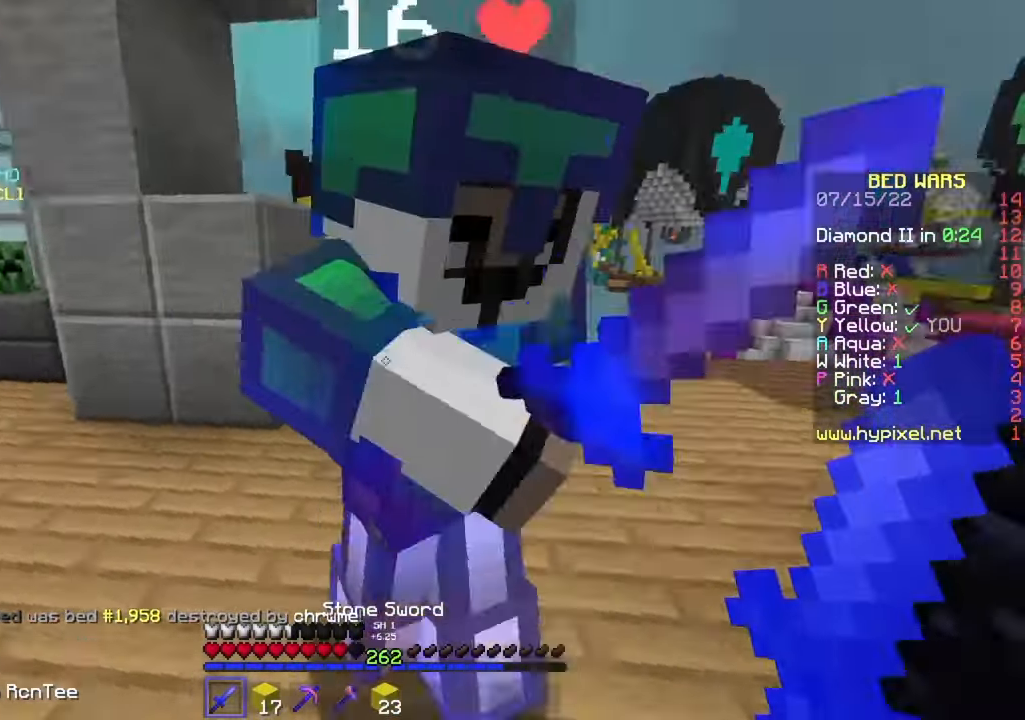
{"keys": ["a"], "mouse": ["left"], "events": [[434, "mouse_left", "up"], [467, "mouse_left", "down"]]}
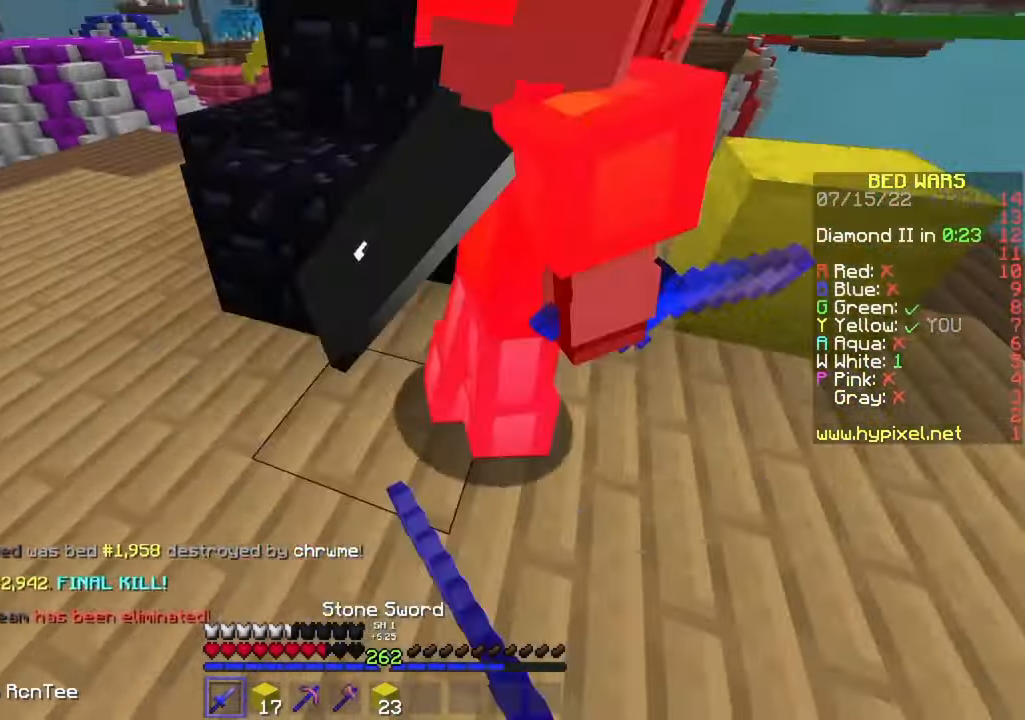
{"keys": ["a", "w"], "mouse": ["left"], "events": [[284, "w", "down"]]}
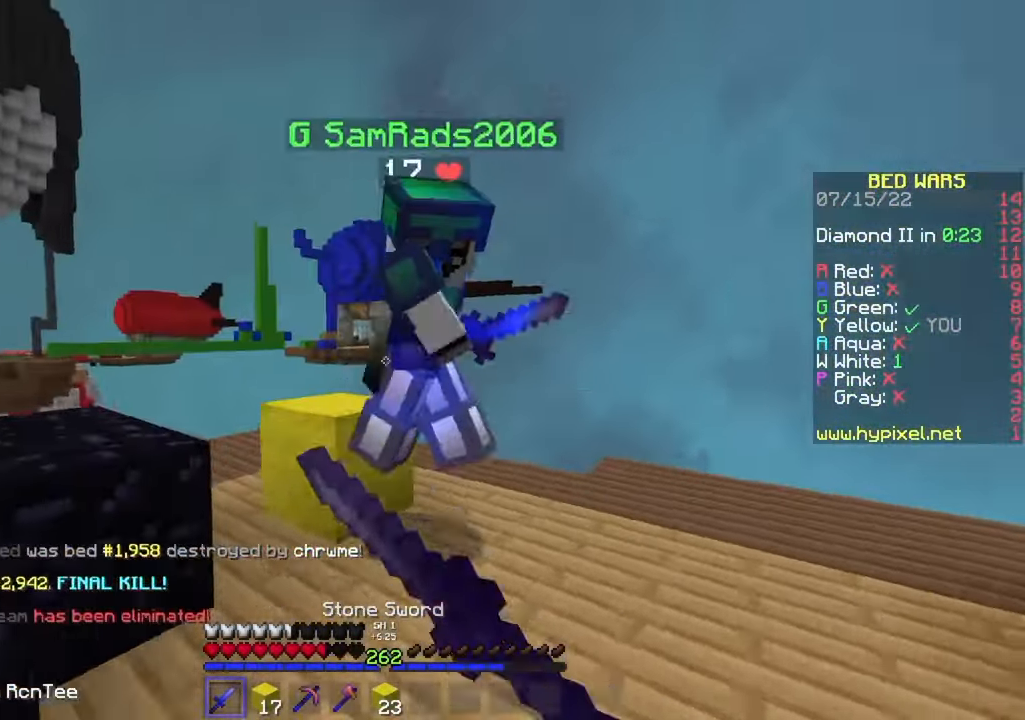
{"keys": ["w"], "mouse": ["left"], "events": [[300, "a", "up"]]}
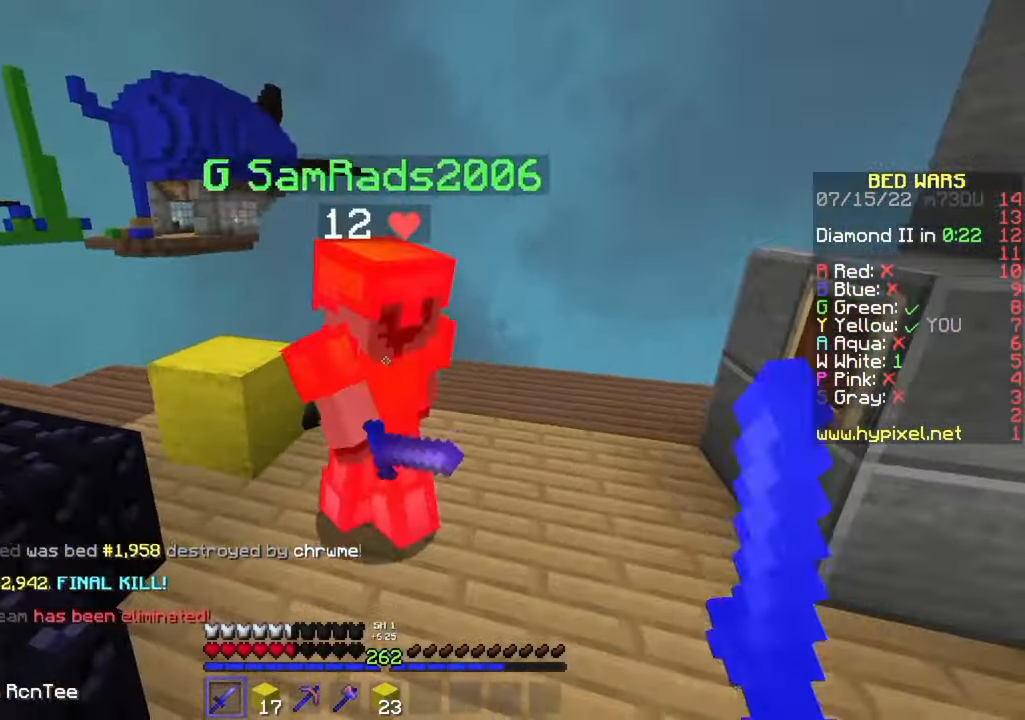
{"keys": ["a", "w"], "mouse": ["left"], "events": [[417, "a", "down"]]}
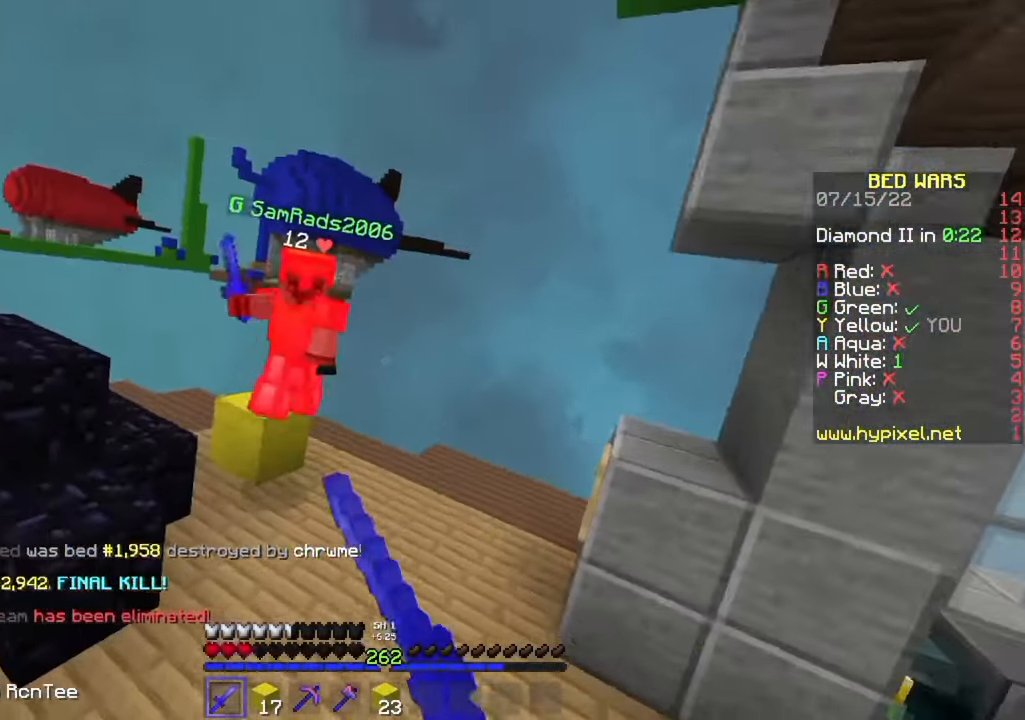
{"keys": ["a", "w"], "mouse": [], "events": [[17, "a", "up"], [100, "mouse_left", "up"], [317, "mouse_right", "down"], [367, "a", "down"], [417, "mouse_right", "up"]]}
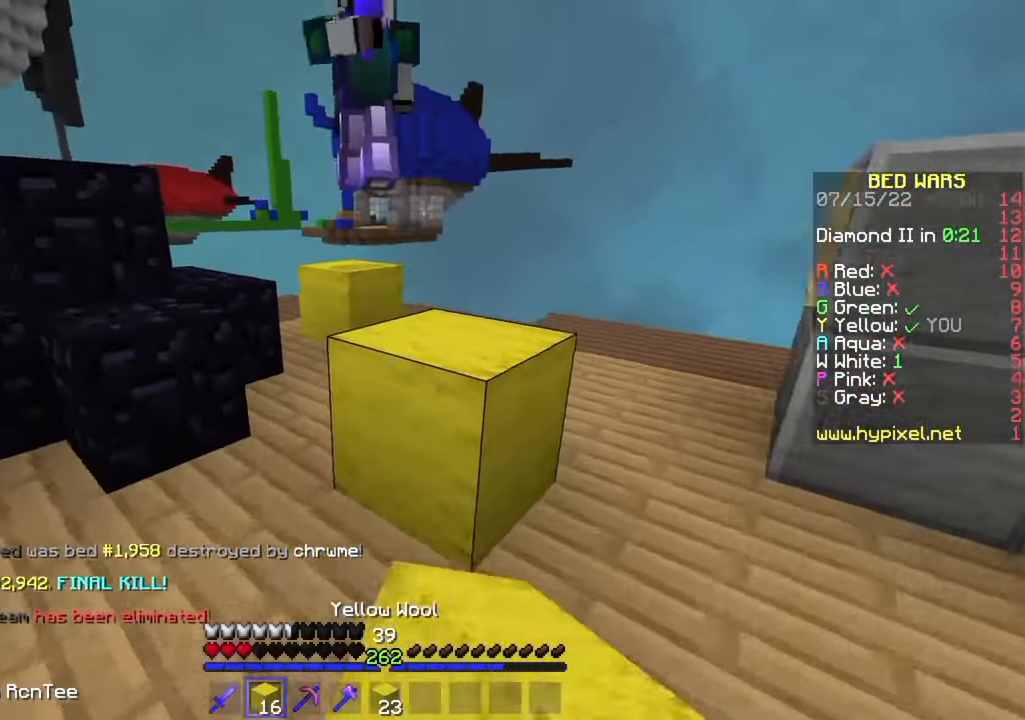
{"keys": ["a"], "mouse": ["left"], "events": [[34, "a", "up"], [117, "mouse_left", "down"], [300, "a", "down"], [483, "w", "up"]]}
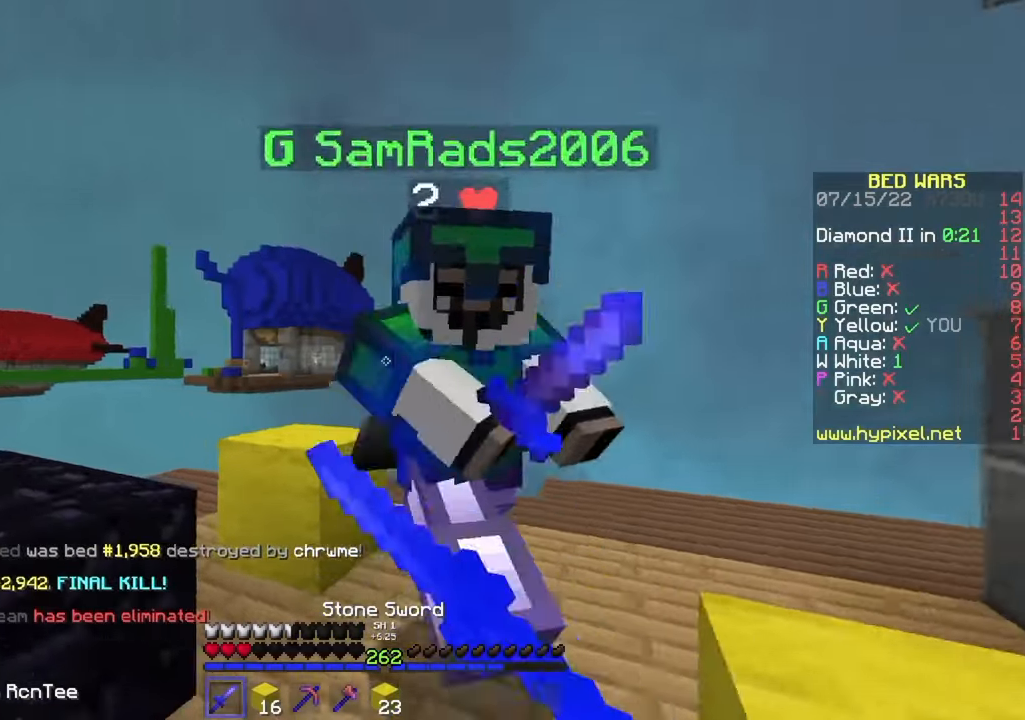
{"keys": ["w"], "mouse": [], "events": [[33, "s", "down"], [183, "s", "up"], [300, "w", "down"], [383, "mouse_left", "up"], [400, "a", "up"], [433, "mouse_left", "down"], [483, "mouse_left", "up"]]}